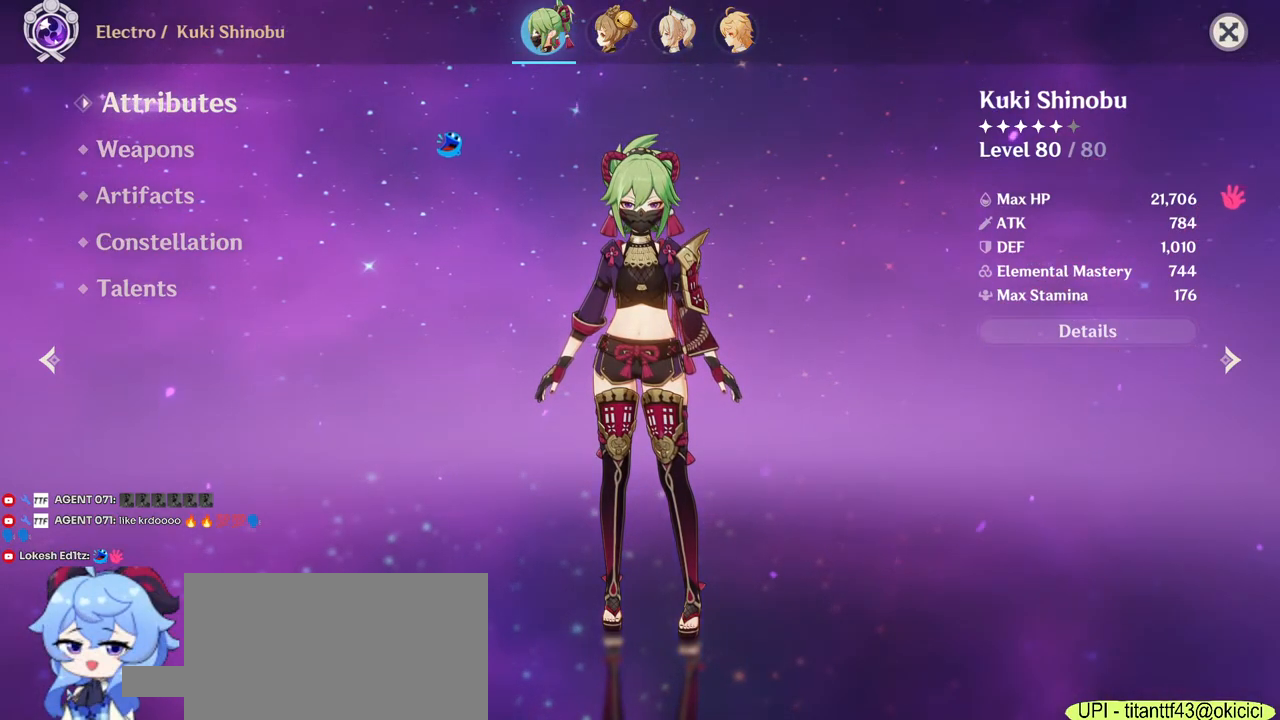
Gameplay with keyboard and mouse; each line is a JSON object with the keys and mouse buttons held at the frame after it. "events" lists presses ("down") and releases ("up") of "1", "2", "3", "4", "5", "a", "alt", "b", "c", "ctrl", "d", "e", "f", "g", "q", "r", "s", "shift", "space", "t", "tab", "v", "w", "x", "z", "mouse_left", "mouse_wheel", "mouse_right", "mouse_mb4" and "mouse_mb5" between this image and that frame as [ms after this image, input, new state], when the widget could be followed in between. "mouse_left", "mouse_wheel", "mouse_right", "mouse_mb4", "mouse_mb5" = the "left", "wheel", "right", "mb4", "mb5" buttons of the "mouse" list. No other keys are recorded. "wheel" means that the mouse wheel is clicked or scrolled. Mouse movement is not recorded.
{"keys": [], "mouse": [], "events": [[250, "space", "down"], [383, "space", "up"]]}
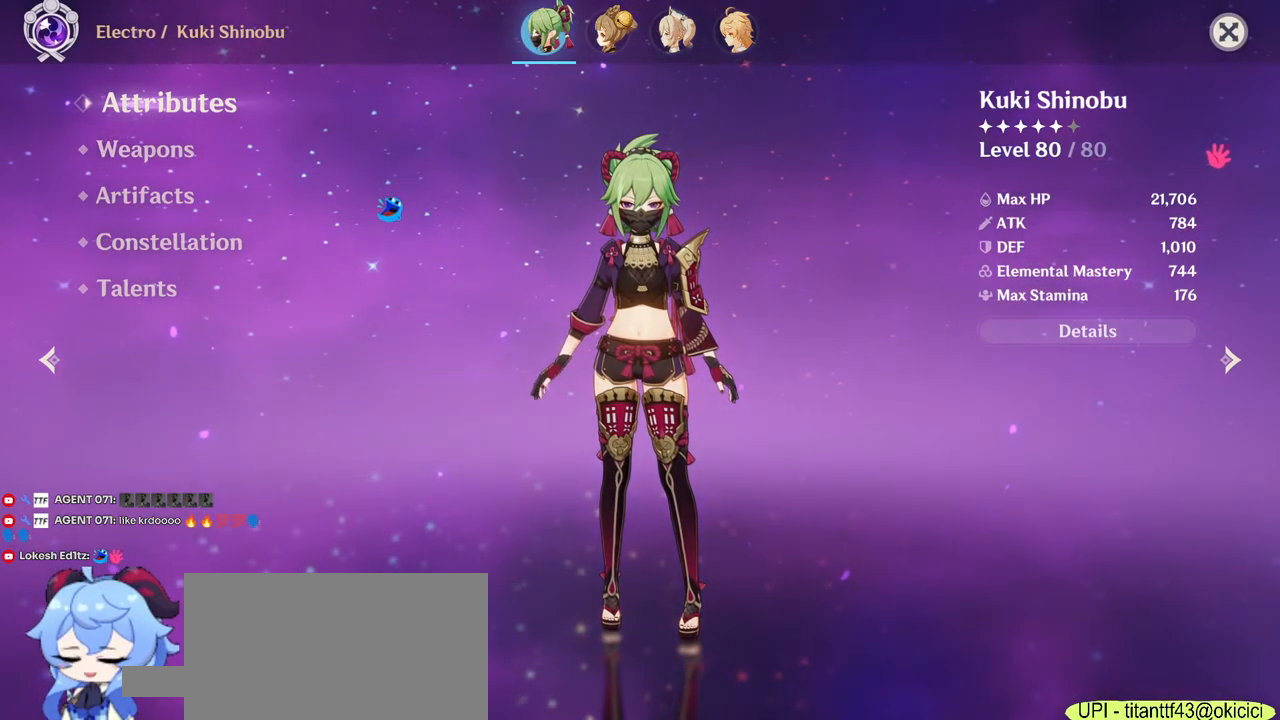
{"keys": [], "mouse": [], "events": []}
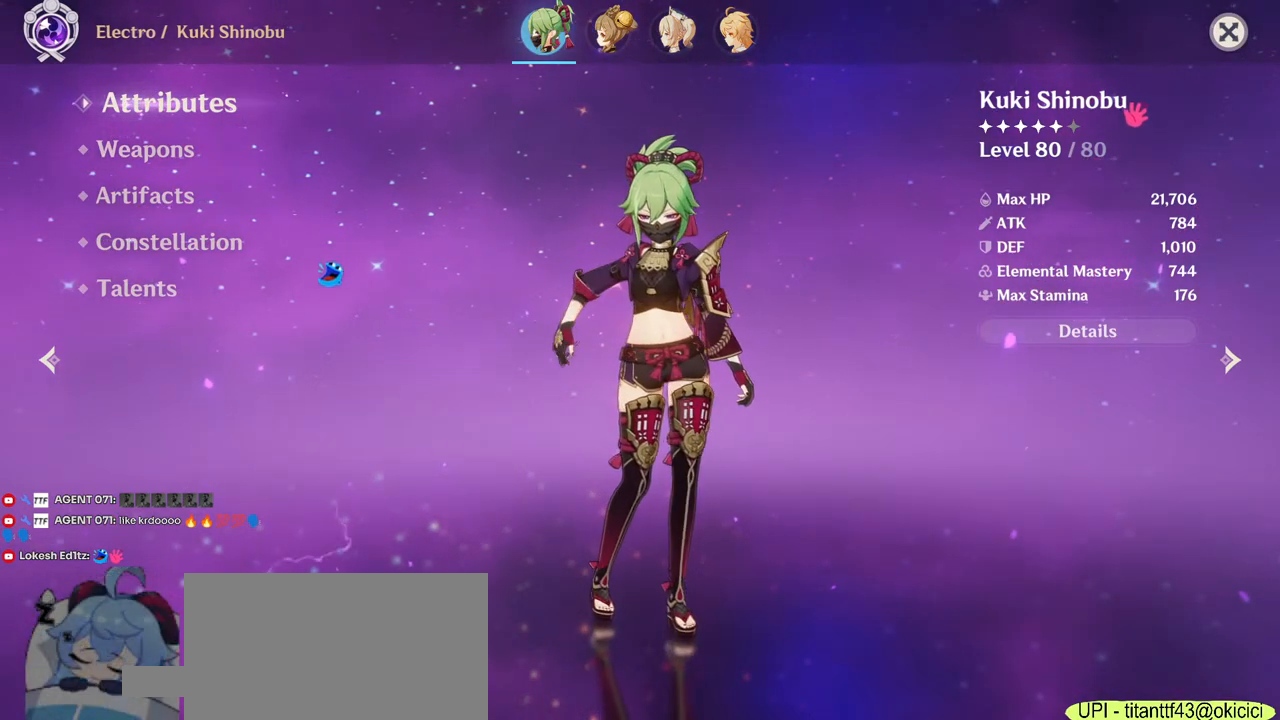
{"keys": [], "mouse": [], "events": []}
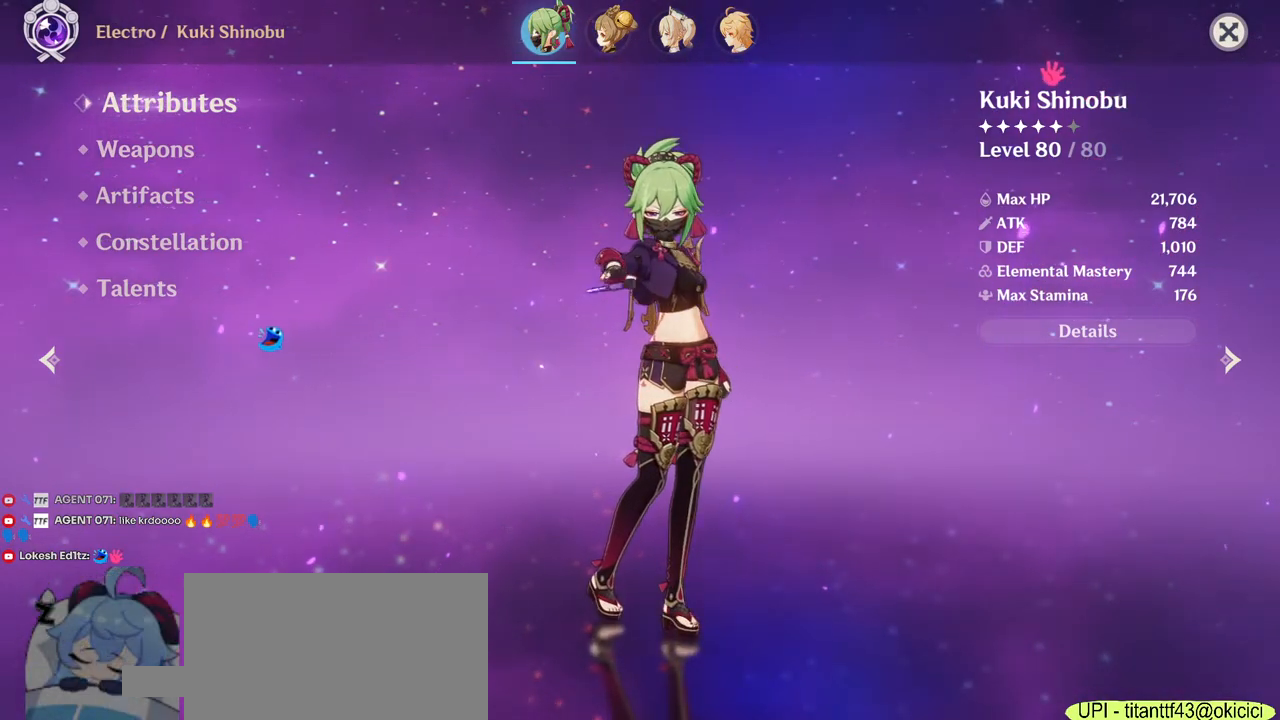
{"keys": [], "mouse": [], "events": [[33, "r", "down"], [133, "r", "up"], [167, "a", "down"], [283, "a", "up"]]}
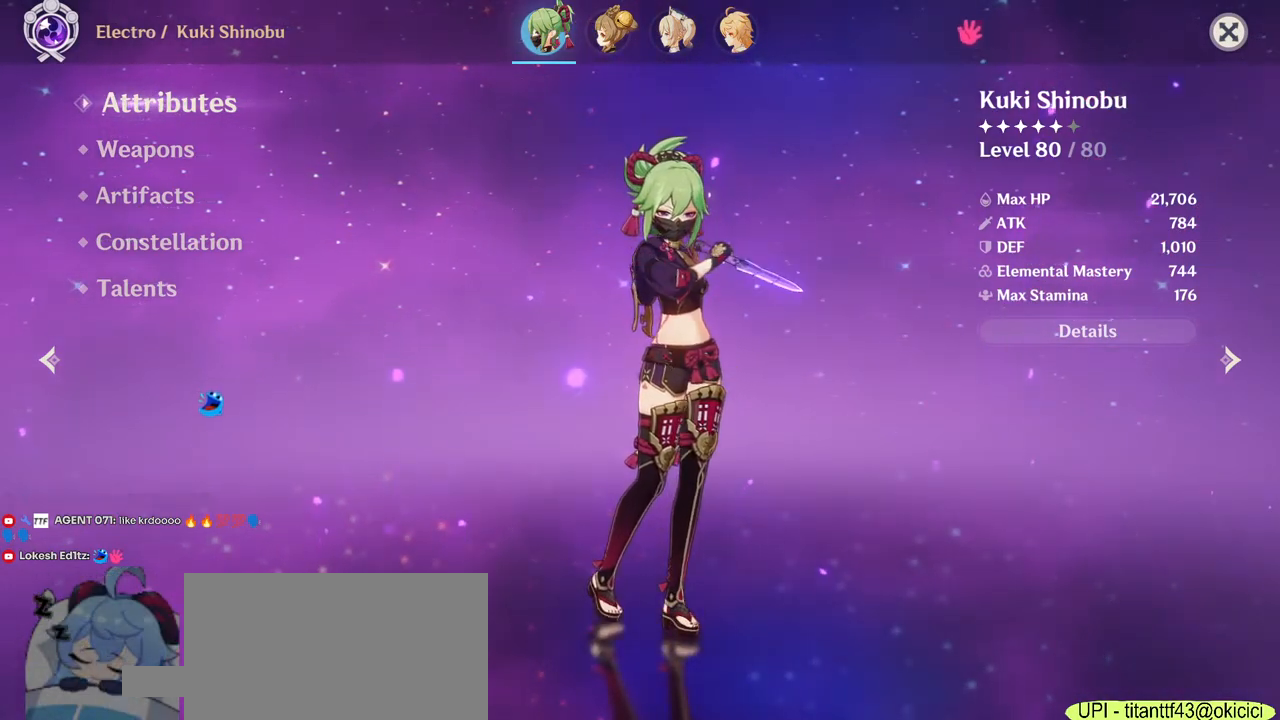
{"keys": ["d"], "mouse": [], "events": [[433, "d", "down"]]}
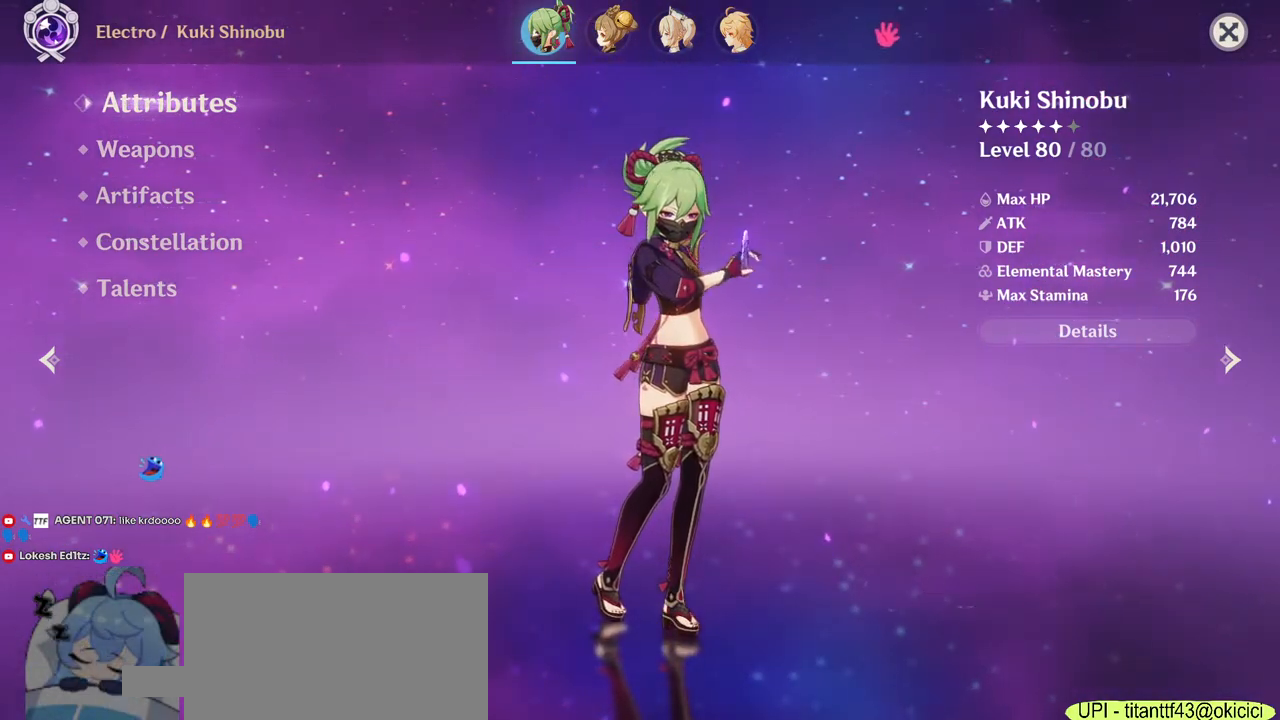
{"keys": [], "mouse": [], "events": [[50, "d", "up"], [150, "e", "down"], [250, "e", "up"]]}
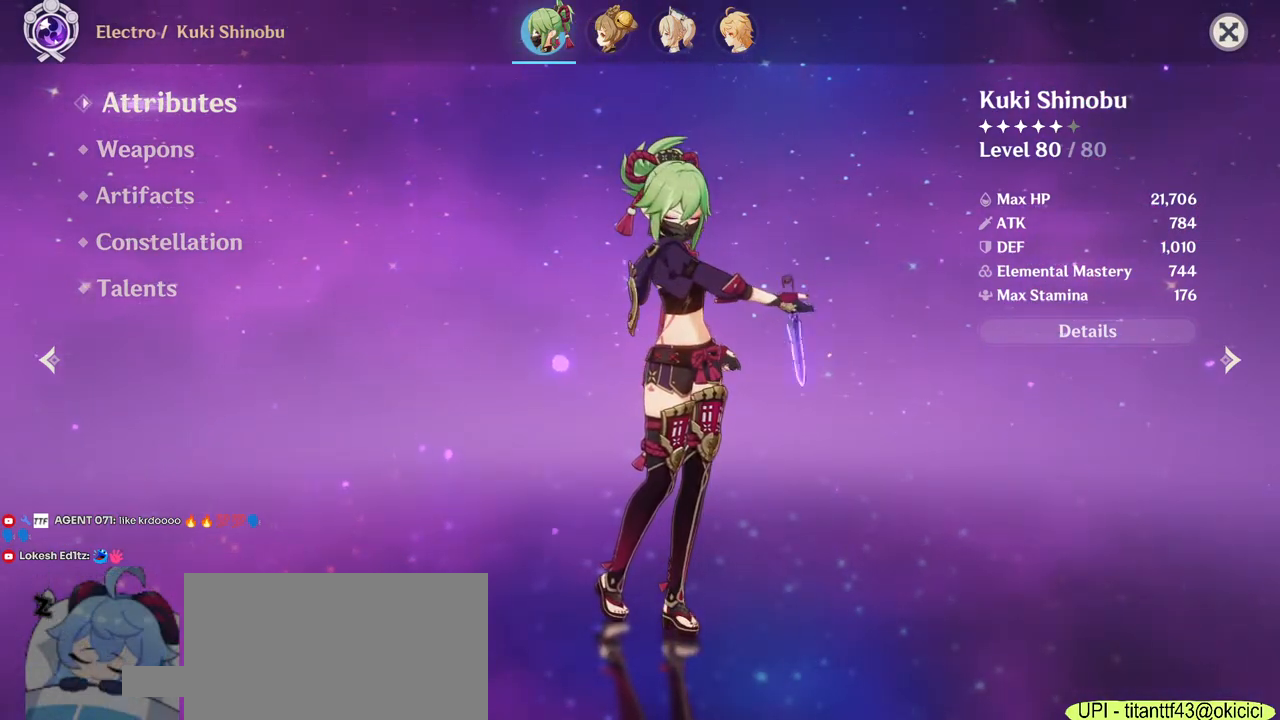
{"keys": [], "mouse": [], "events": [[50, "space", "down"], [183, "space", "up"], [200, "a", "down"], [333, "a", "up"]]}
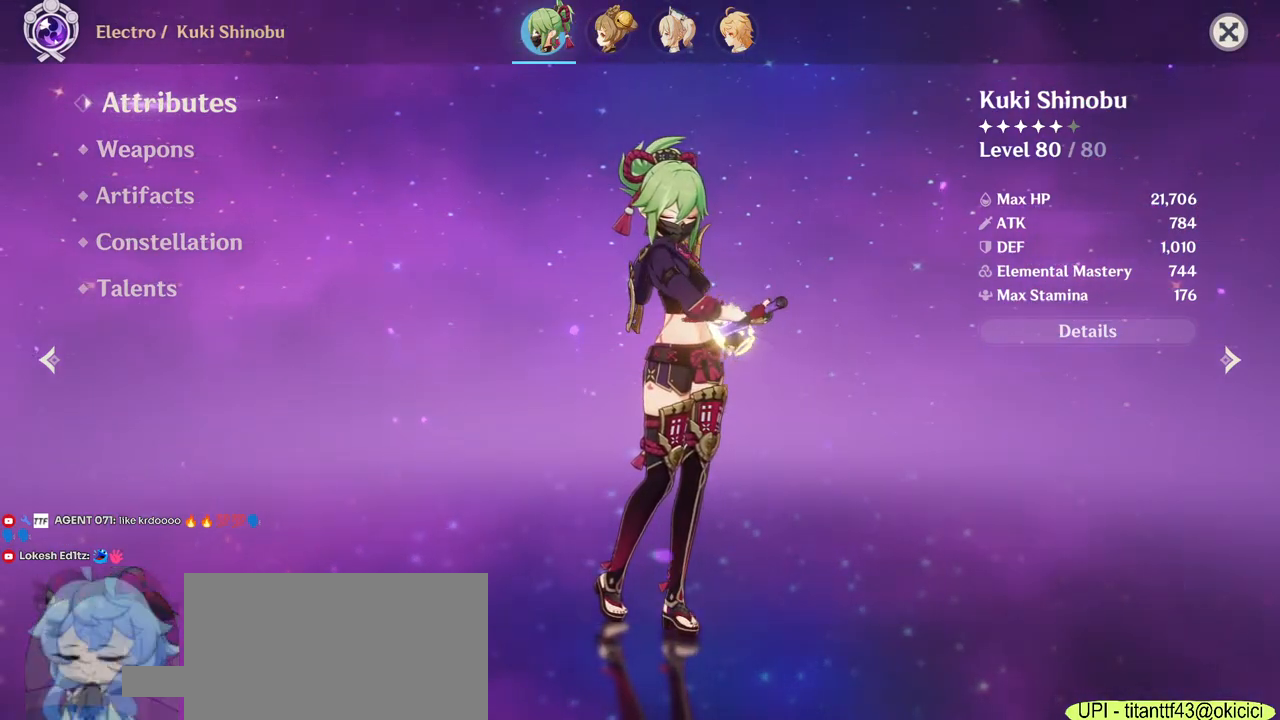
{"keys": [], "mouse": [], "events": [[33, "d", "down"], [150, "d", "up"], [200, "space", "down"], [317, "space", "up"]]}
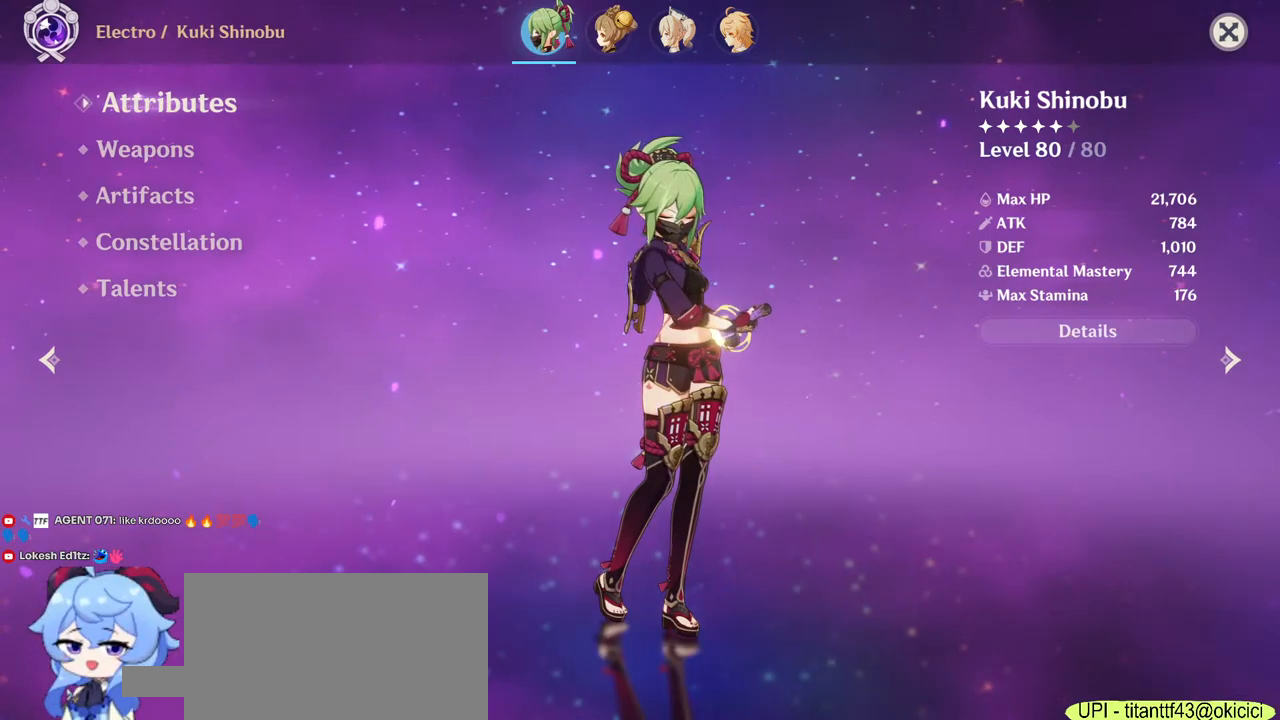
{"keys": [], "mouse": [], "events": []}
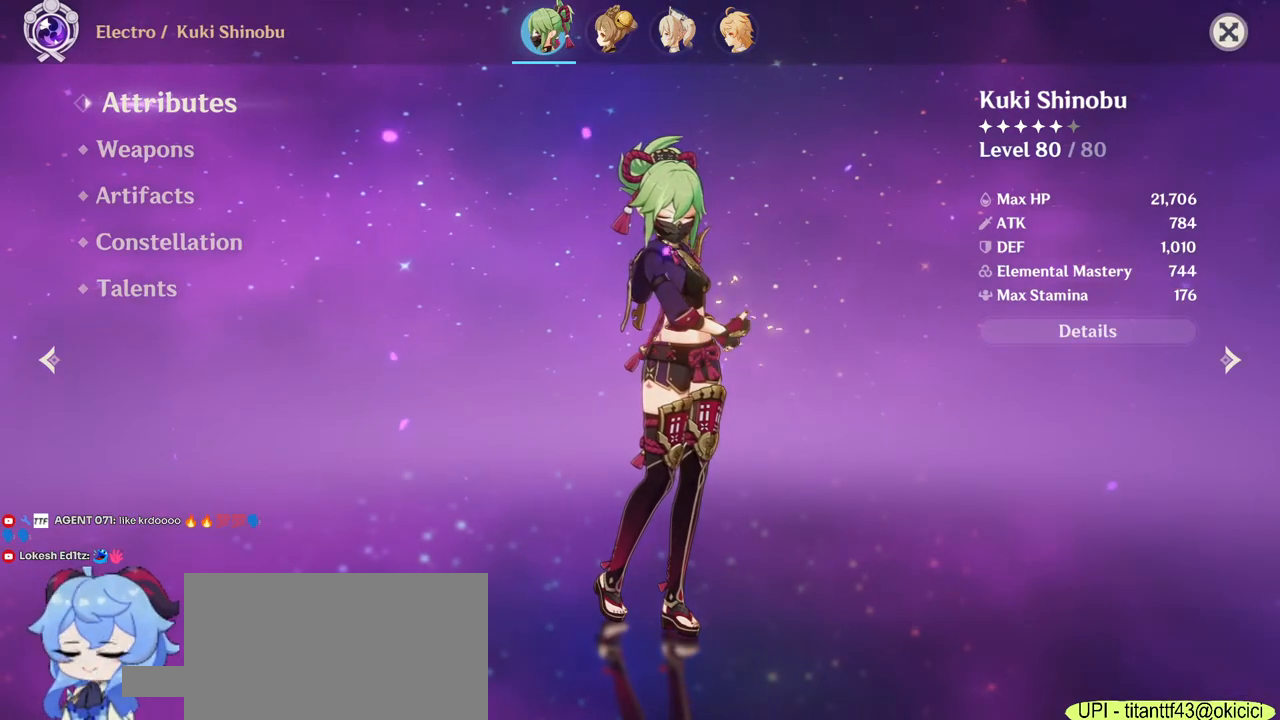
{"keys": ["t"], "mouse": [], "events": [[133, "space", "down"], [267, "space", "up"], [433, "t", "down"]]}
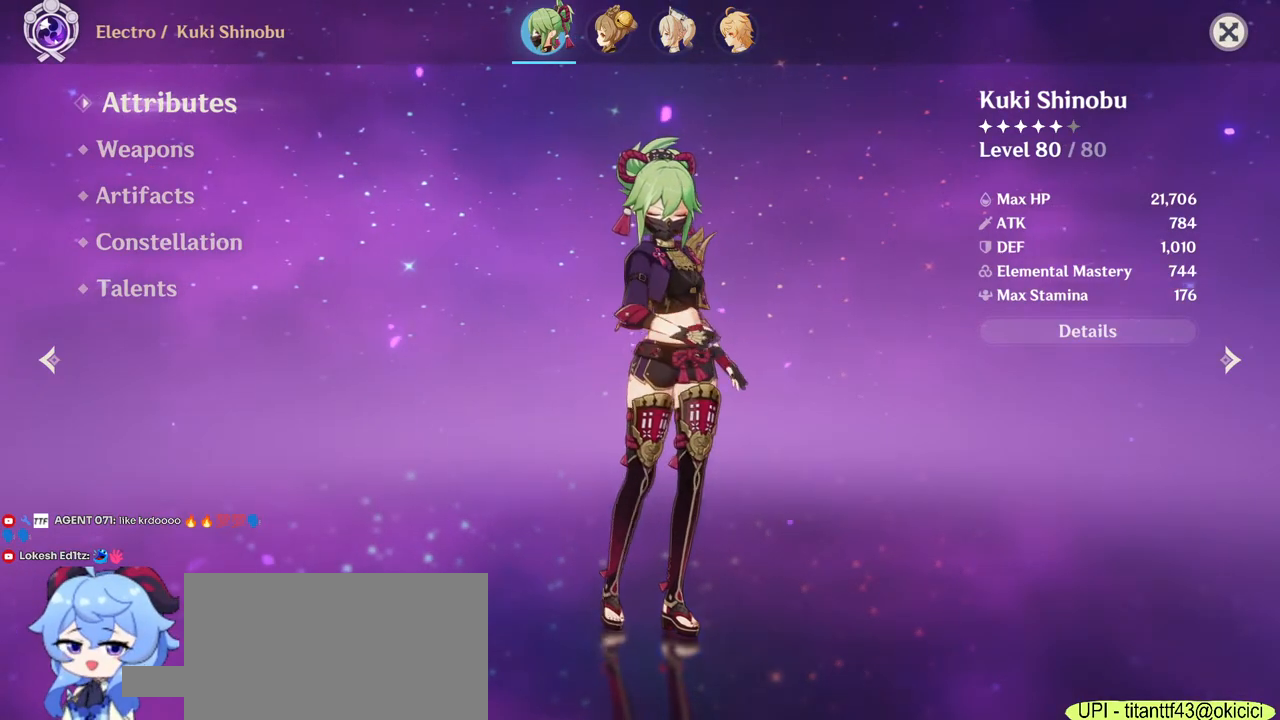
{"keys": [], "mouse": [], "events": [[17, "t", "up"], [50, "a", "down"], [167, "a", "up"]]}
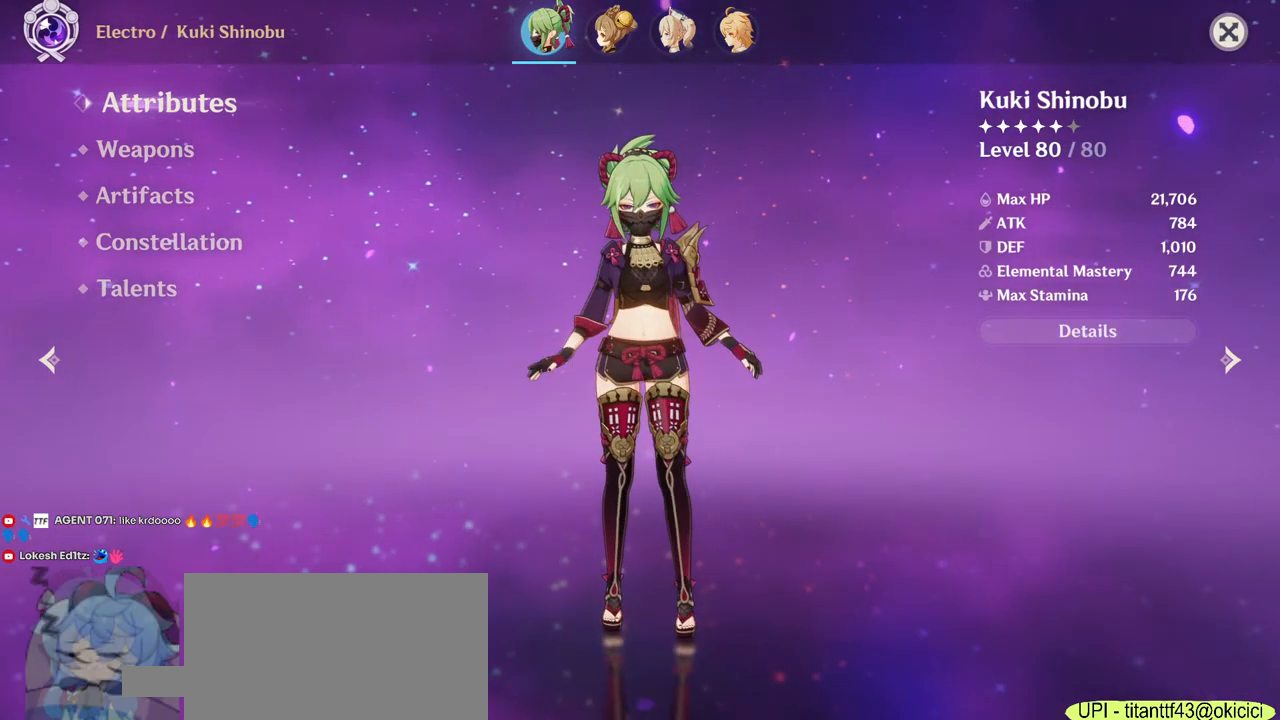
{"keys": [], "mouse": [], "events": []}
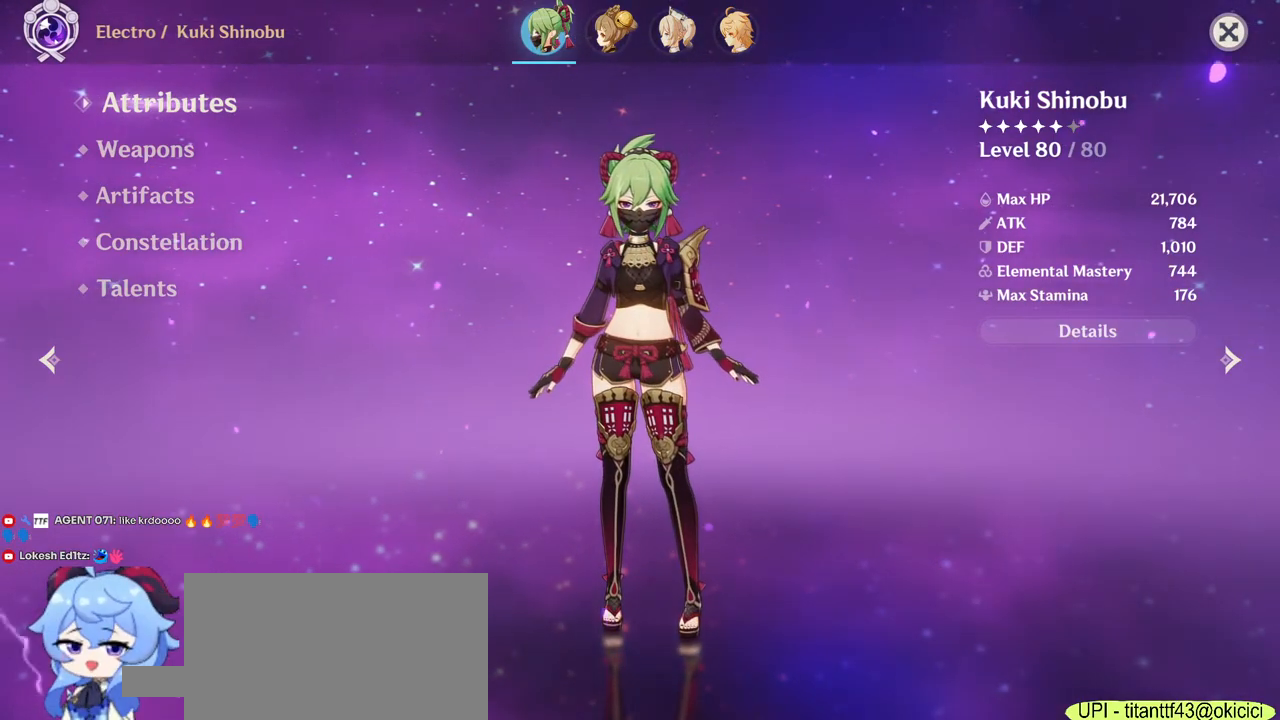
{"keys": [], "mouse": [], "events": []}
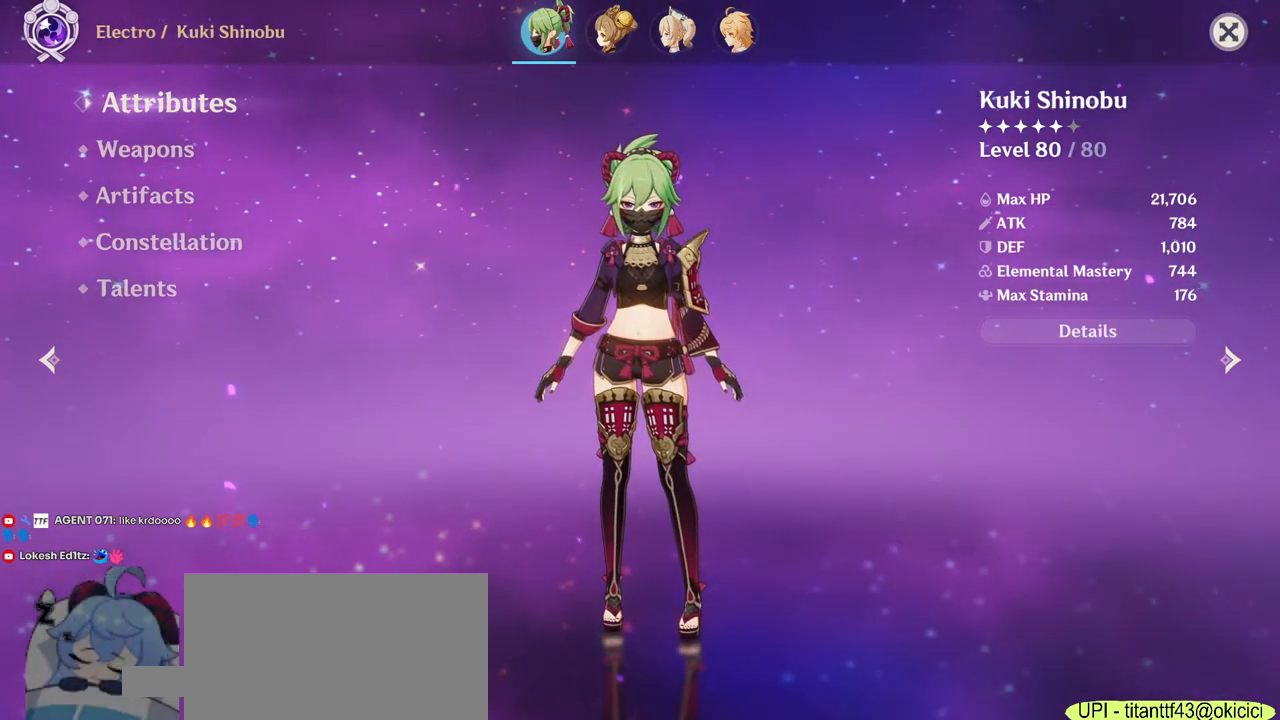
{"keys": [], "mouse": [], "events": []}
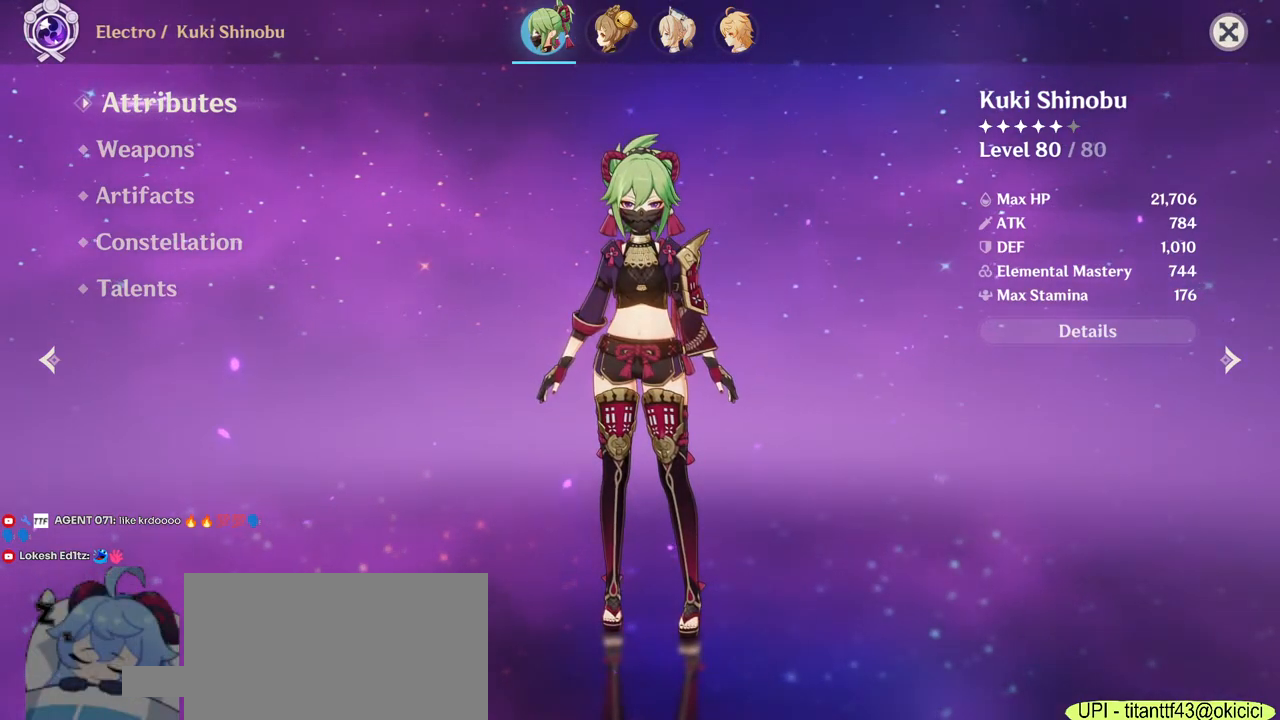
{"keys": [], "mouse": [], "events": []}
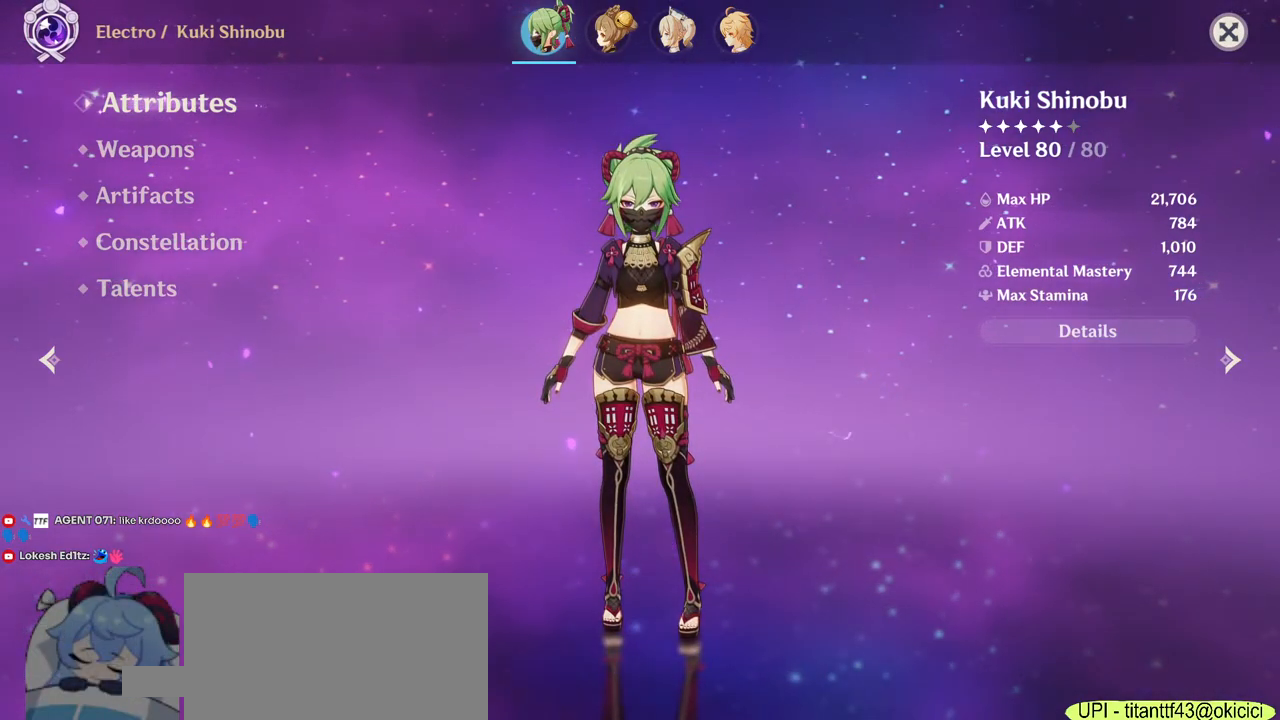
{"keys": [], "mouse": [], "events": [[100, "mouse_left", "down"], [167, "mouse_left", "up"]]}
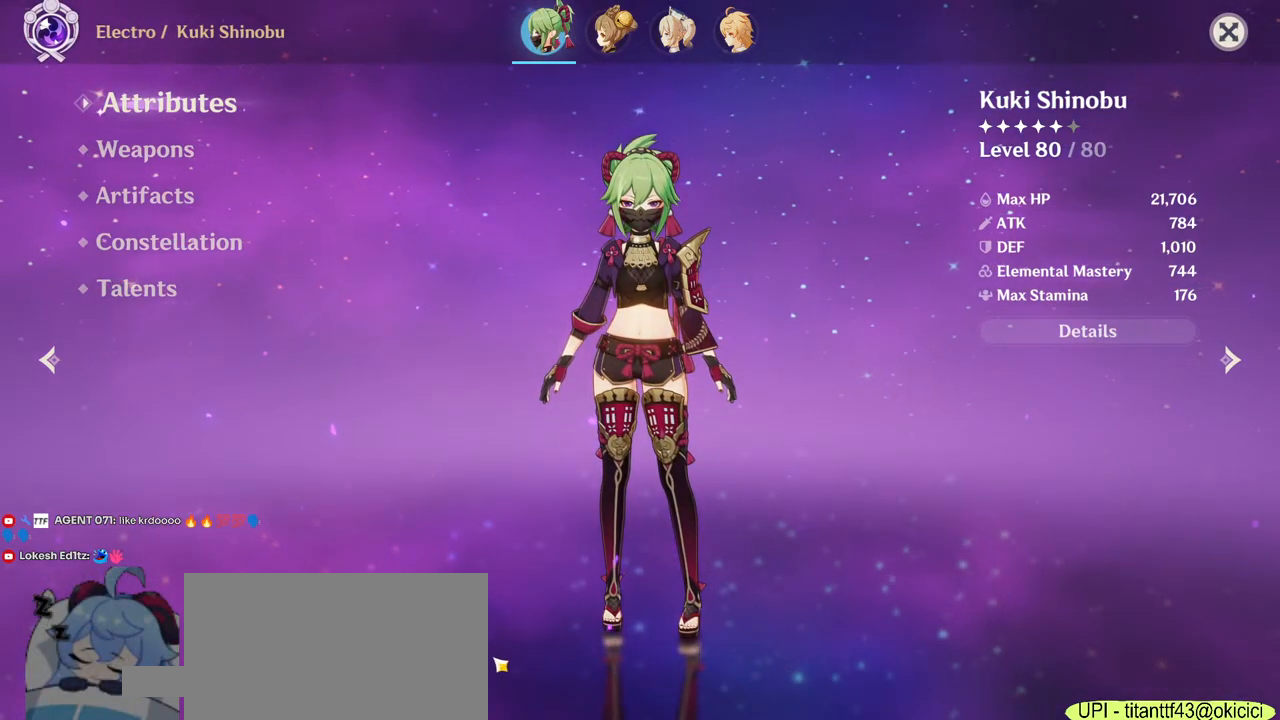
{"keys": [], "mouse": [], "events": []}
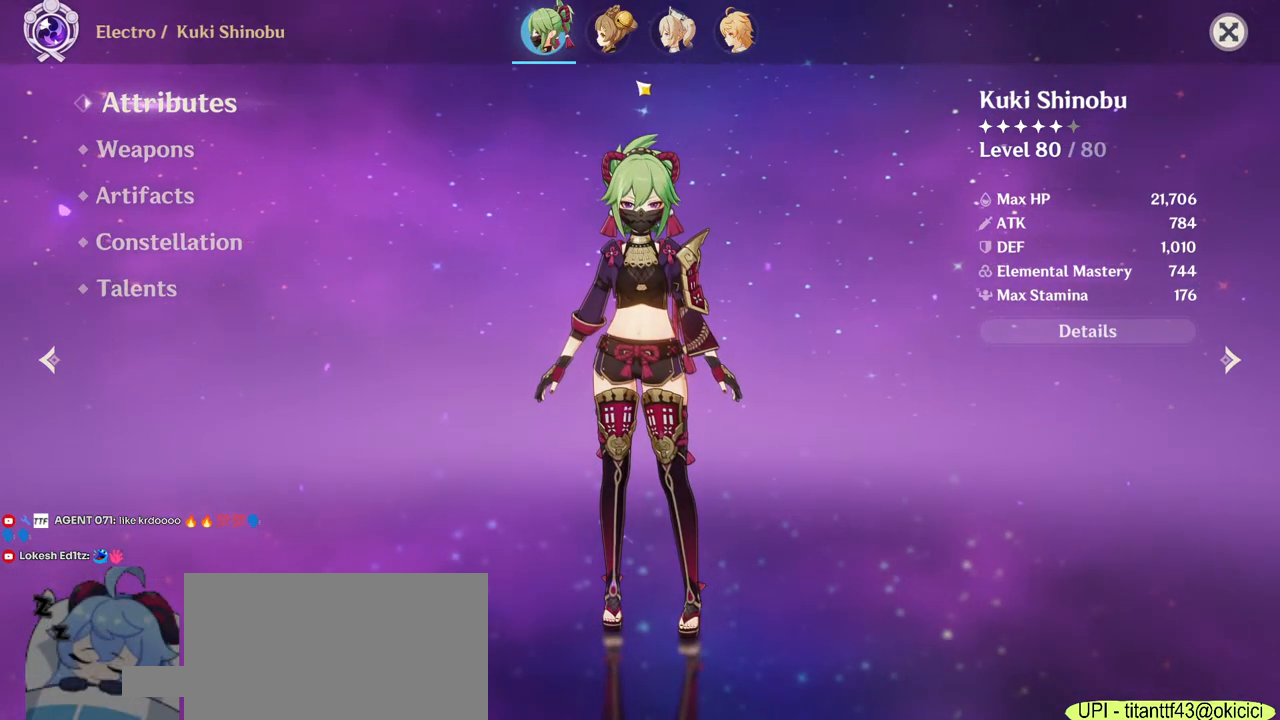
{"keys": [], "mouse": [], "events": [[217, "mouse_left", "down"], [300, "mouse_left", "up"]]}
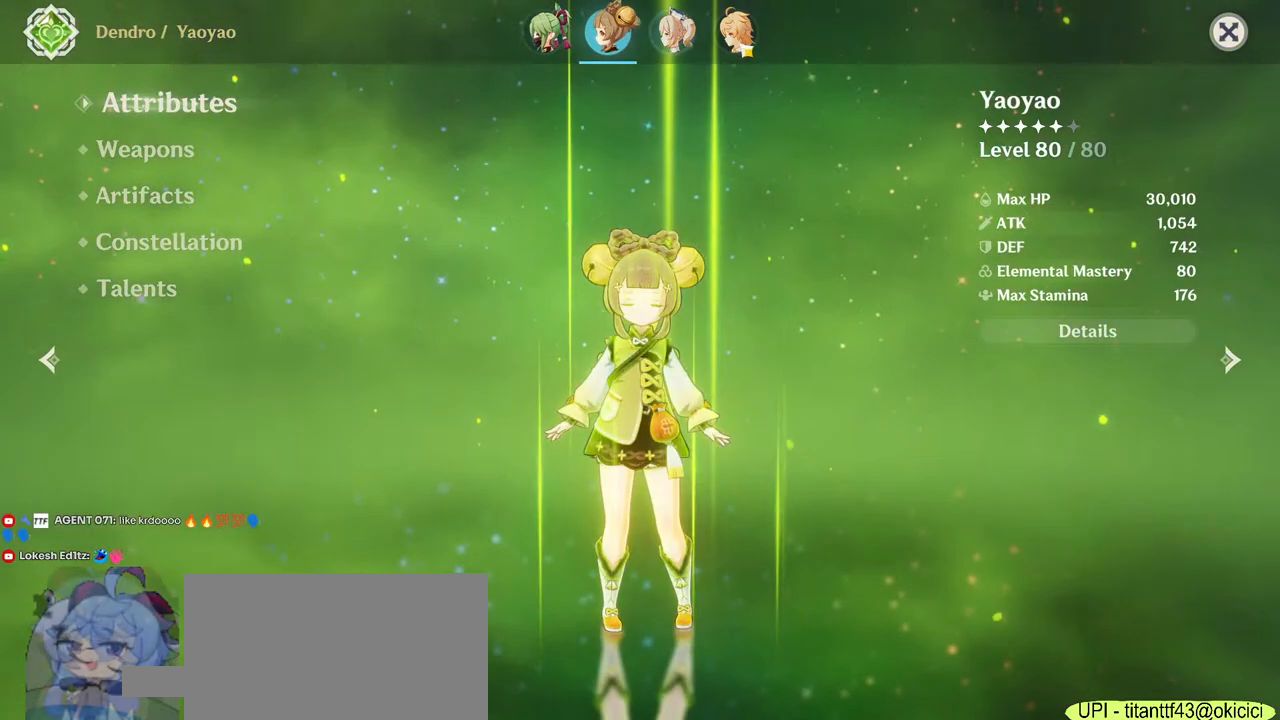
{"keys": [], "mouse": ["left"], "events": [[467, "mouse_left", "down"]]}
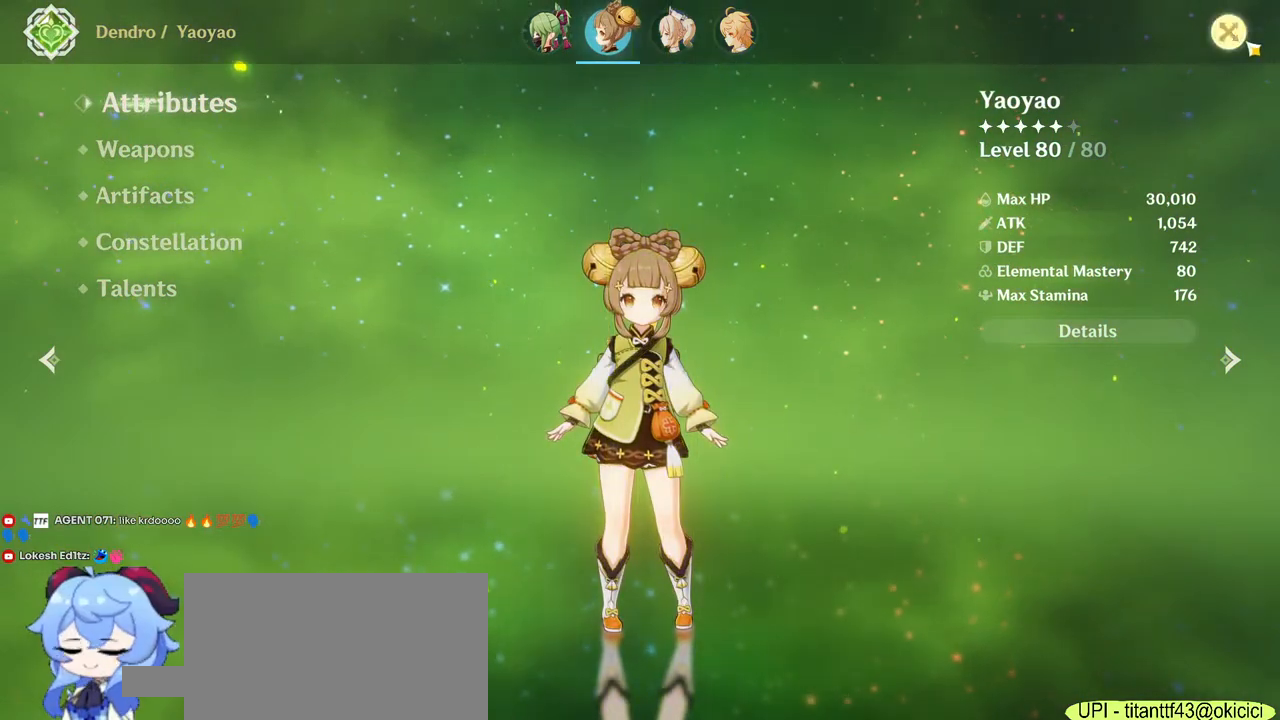
{"keys": [], "mouse": [], "events": [[33, "mouse_left", "up"]]}
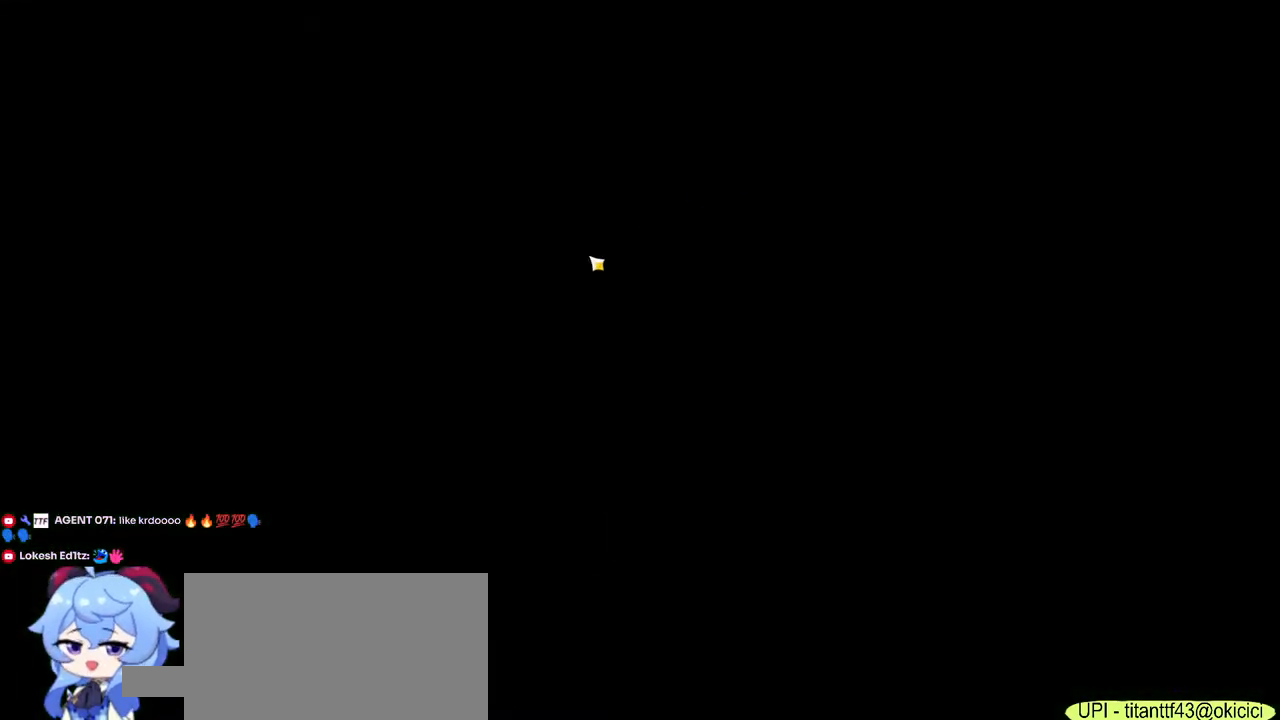
{"keys": [], "mouse": [], "events": []}
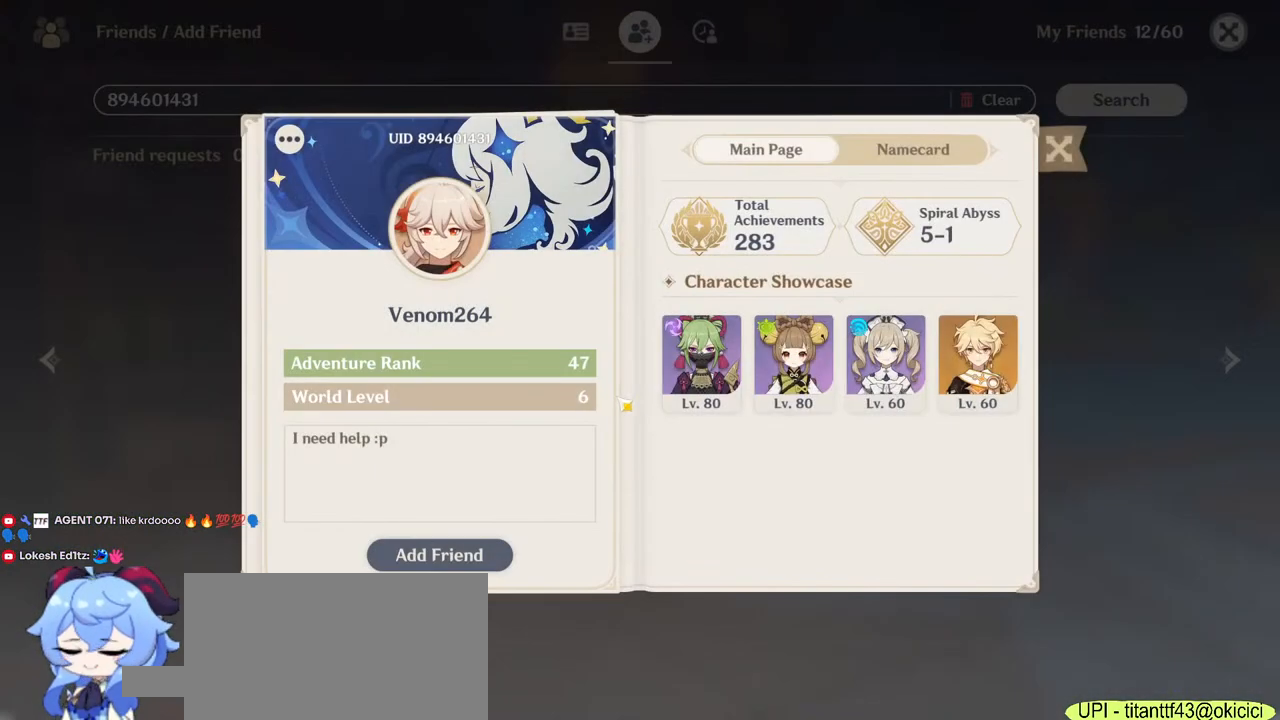
{"keys": [], "mouse": [], "events": []}
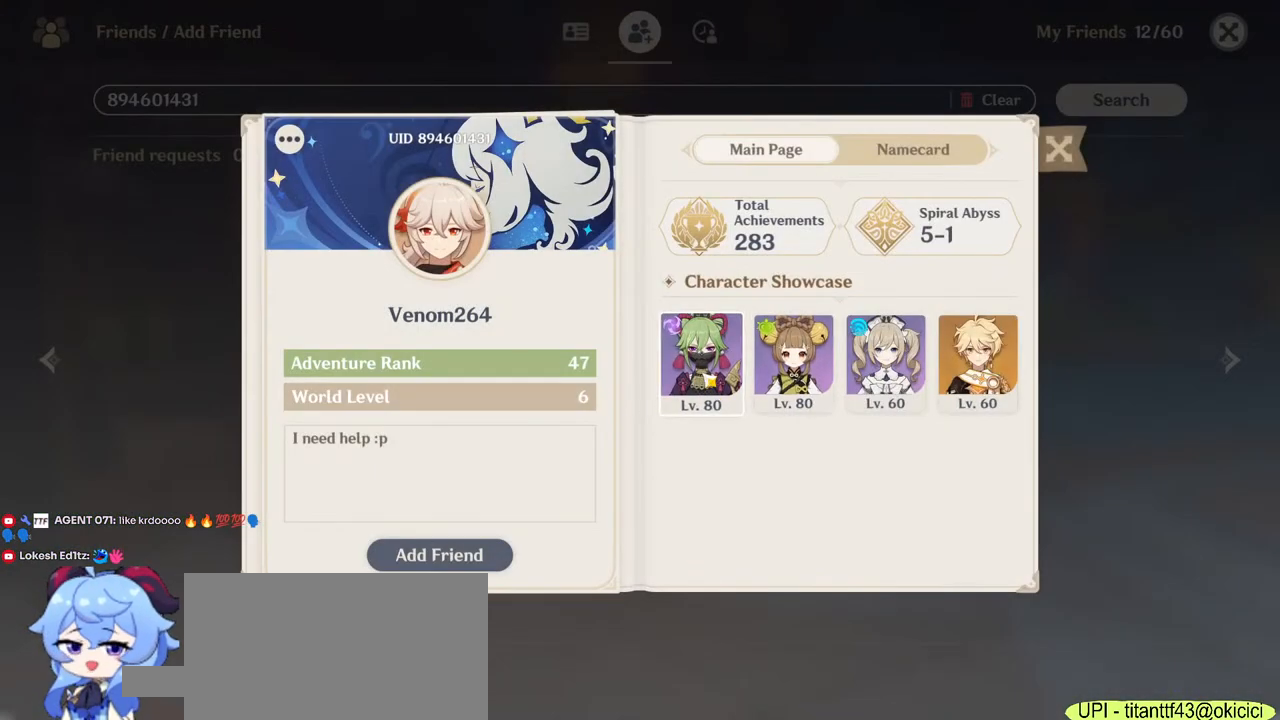
{"keys": [], "mouse": [], "events": []}
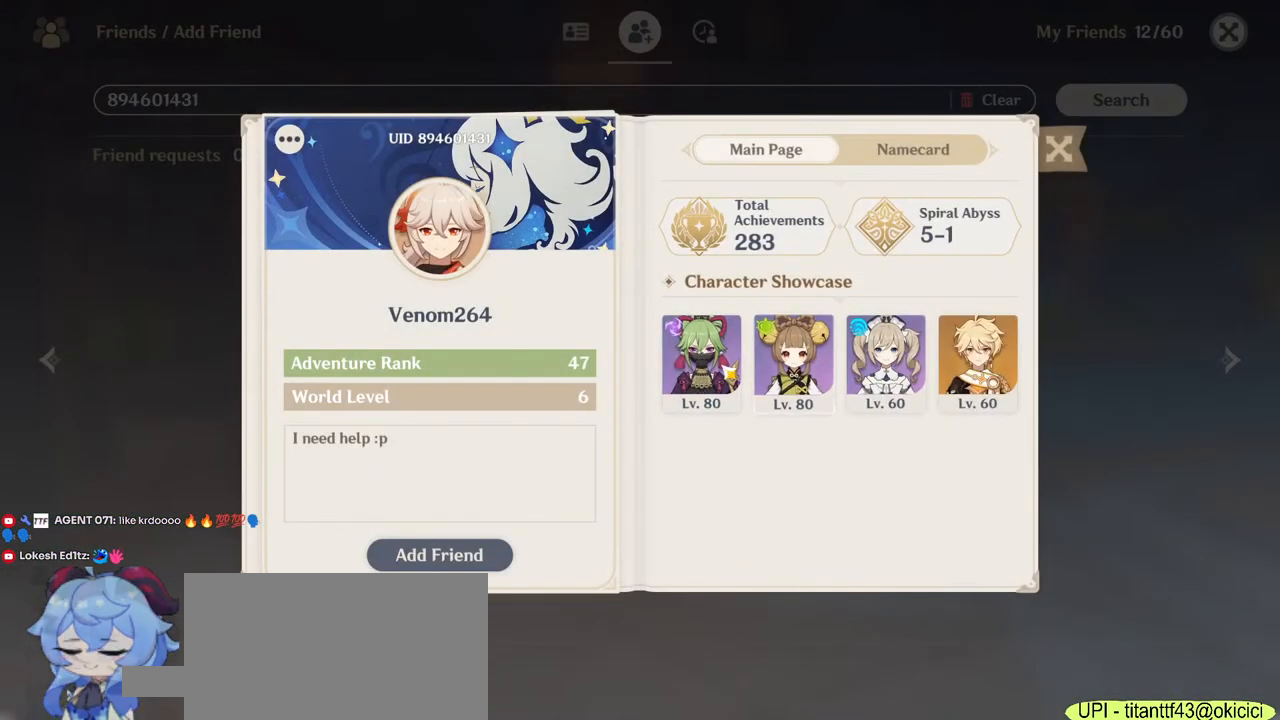
{"keys": [], "mouse": [], "events": []}
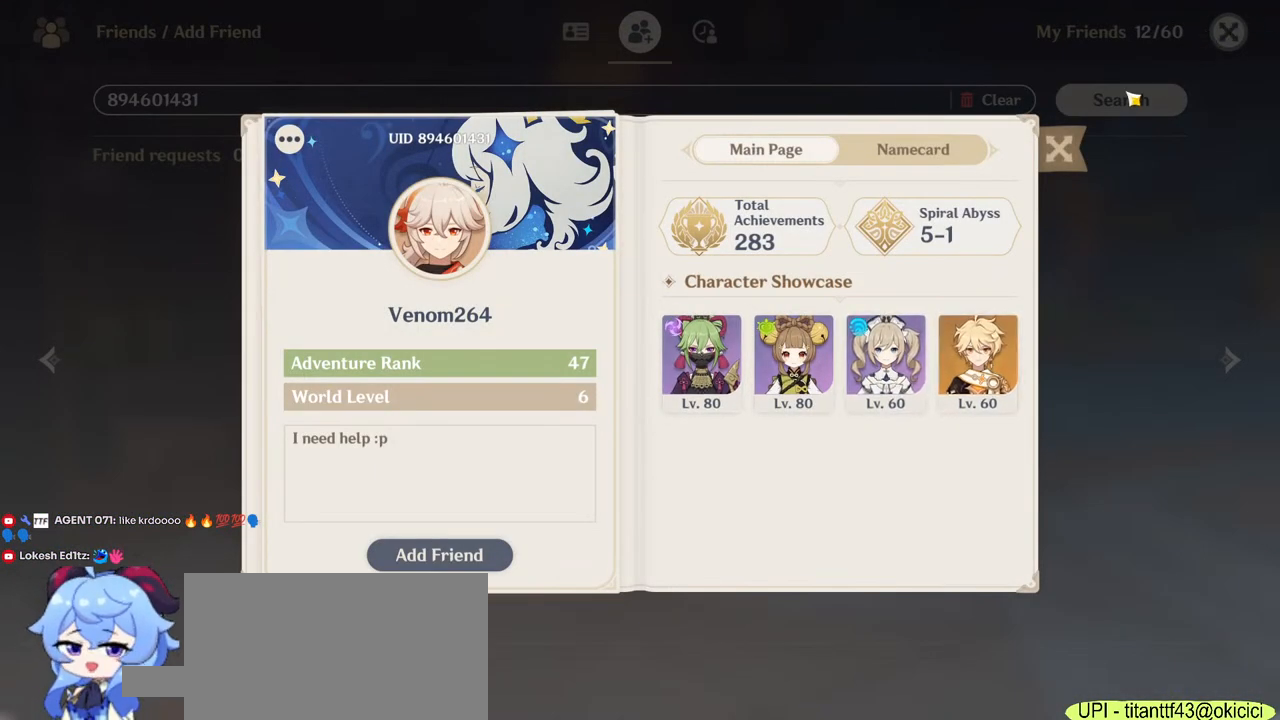
{"keys": [], "mouse": [], "events": []}
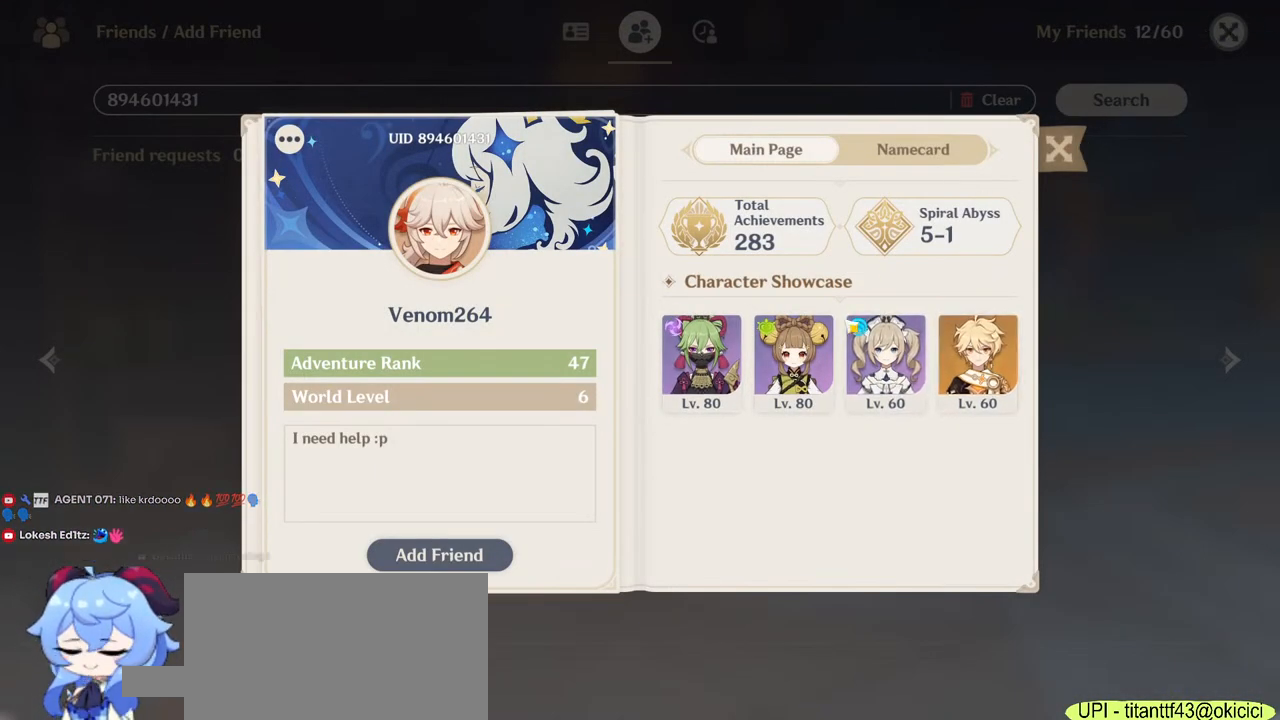
{"keys": [], "mouse": [], "events": []}
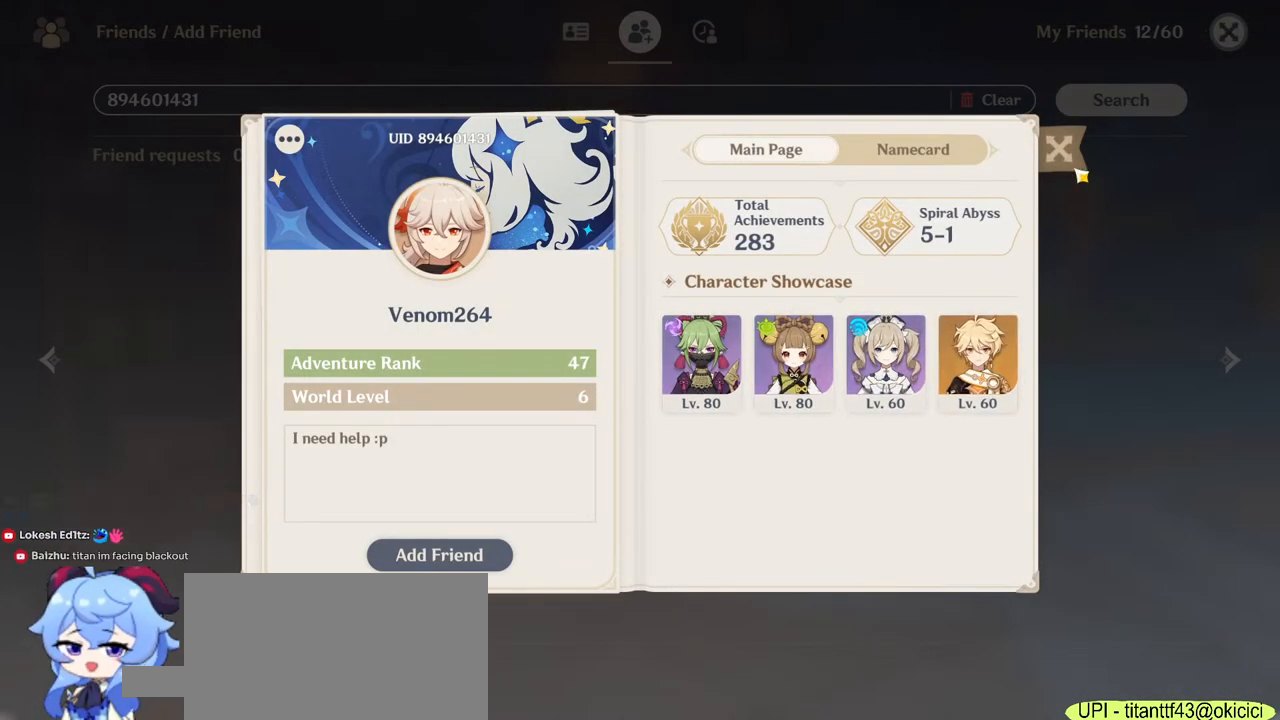
{"keys": [], "mouse": [], "events": [[183, "mouse_left", "down"], [267, "mouse_left", "up"]]}
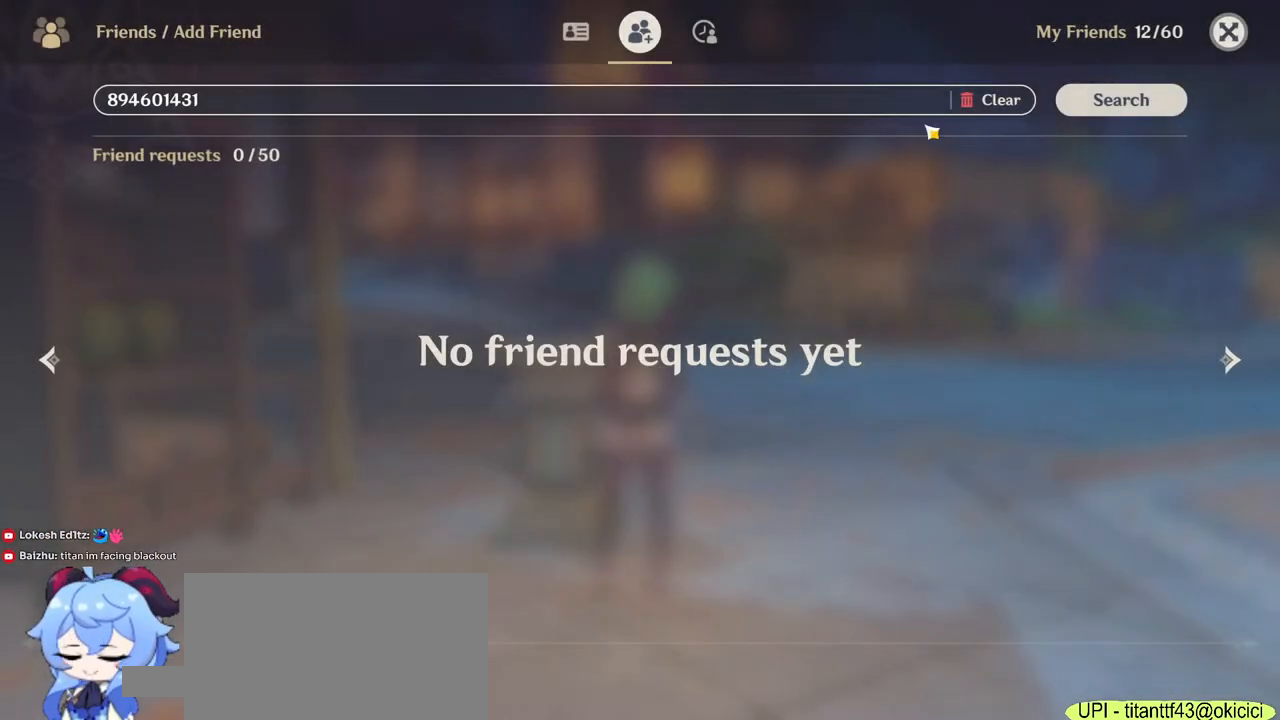
{"keys": [], "mouse": ["left"], "events": [[467, "mouse_left", "down"]]}
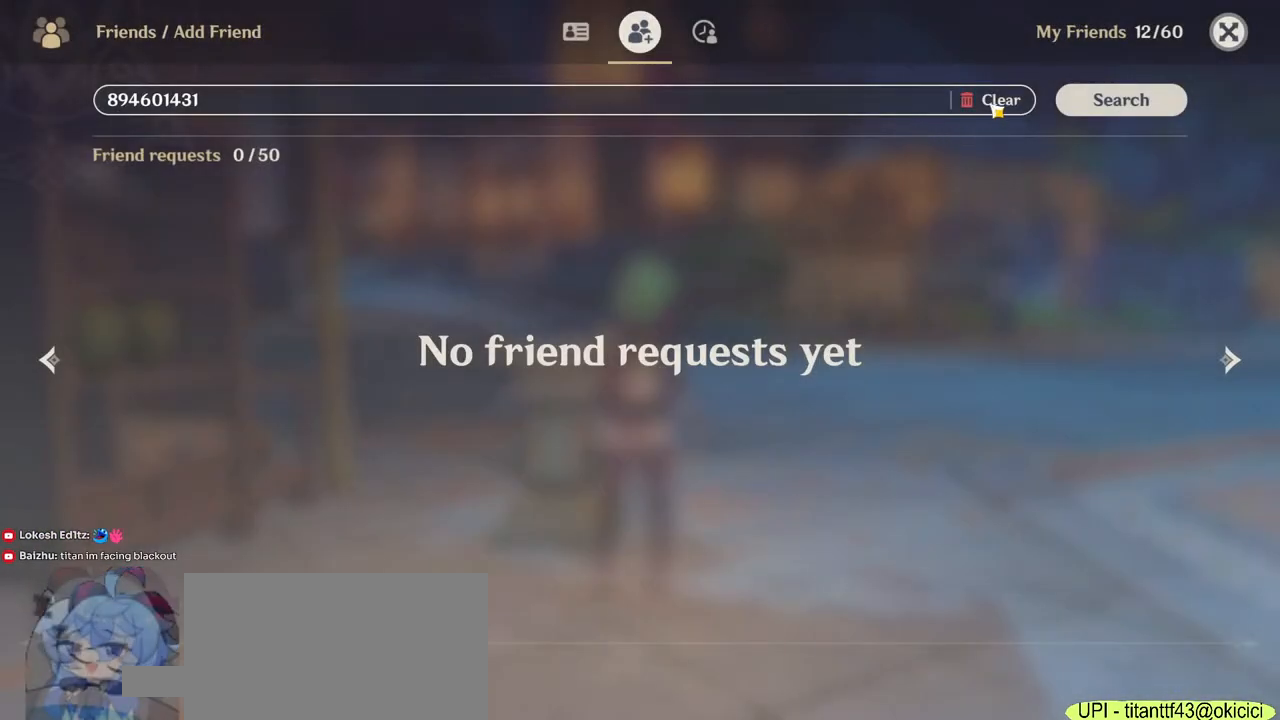
{"keys": [], "mouse": [], "events": [[33, "mouse_left", "up"], [267, "mouse_left", "down"], [350, "mouse_left", "up"]]}
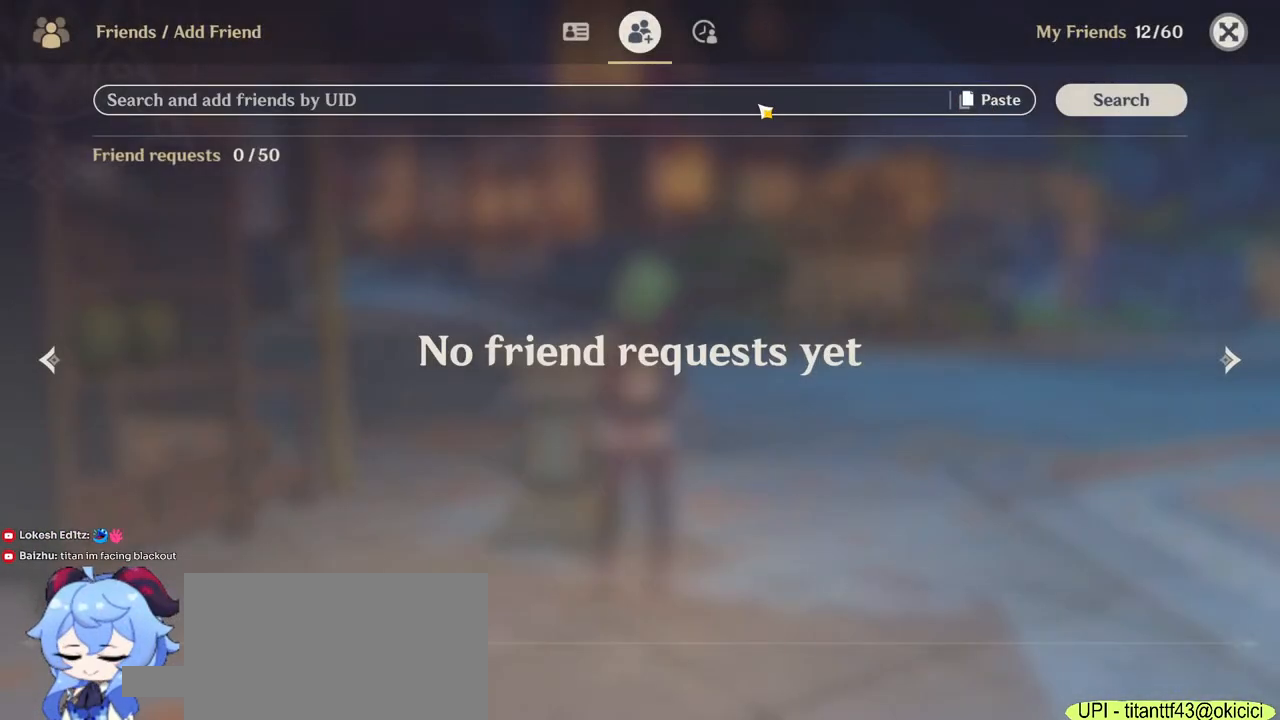
{"keys": [], "mouse": [], "events": []}